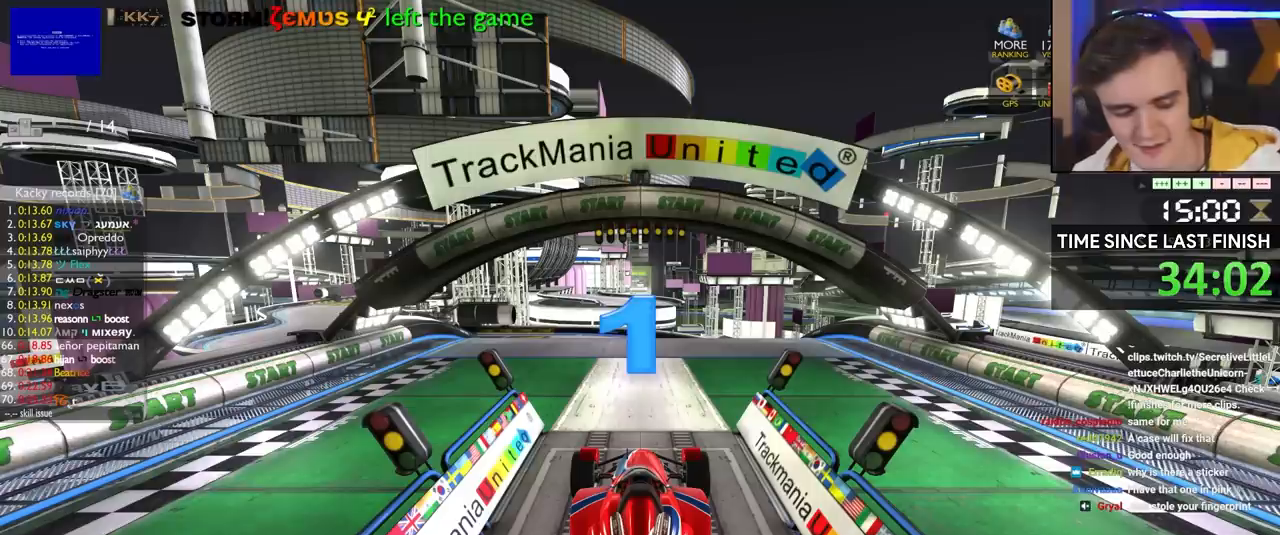
Gameplay with keyboard; each line is a JSON object with the keys held at the frame after it. "events" lists presses ("down") and releases ("up") of "brake", "down", "left", "right" and "up" between this image and that frame as [ms after this image, input, new state], when the widget could be followed in between. No other keys are recorded. Mouse input is not recorded. Key names are as the overlay labels them; some are game actions (e.g. jump) rather than physical keys.
{"keys": ["up"], "events": []}
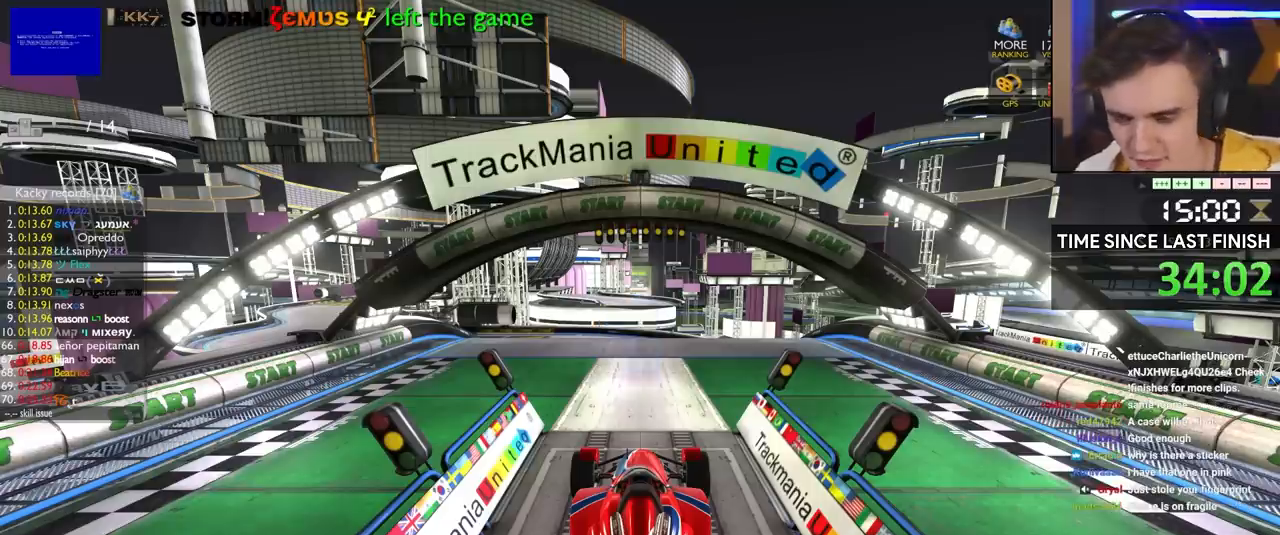
{"keys": ["up"], "events": []}
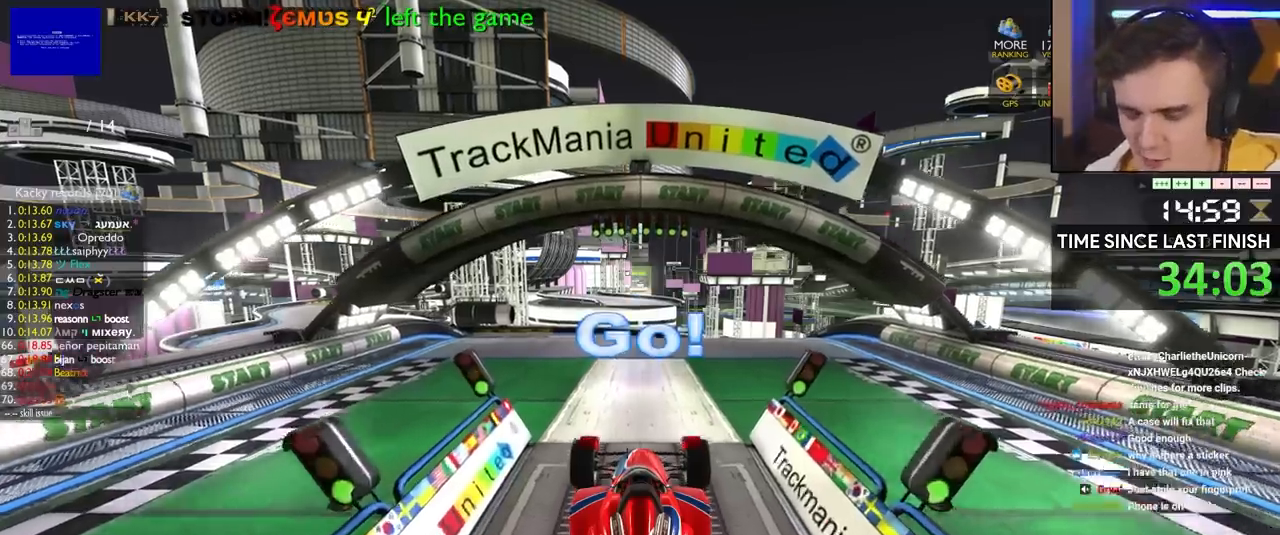
{"keys": ["up"], "events": []}
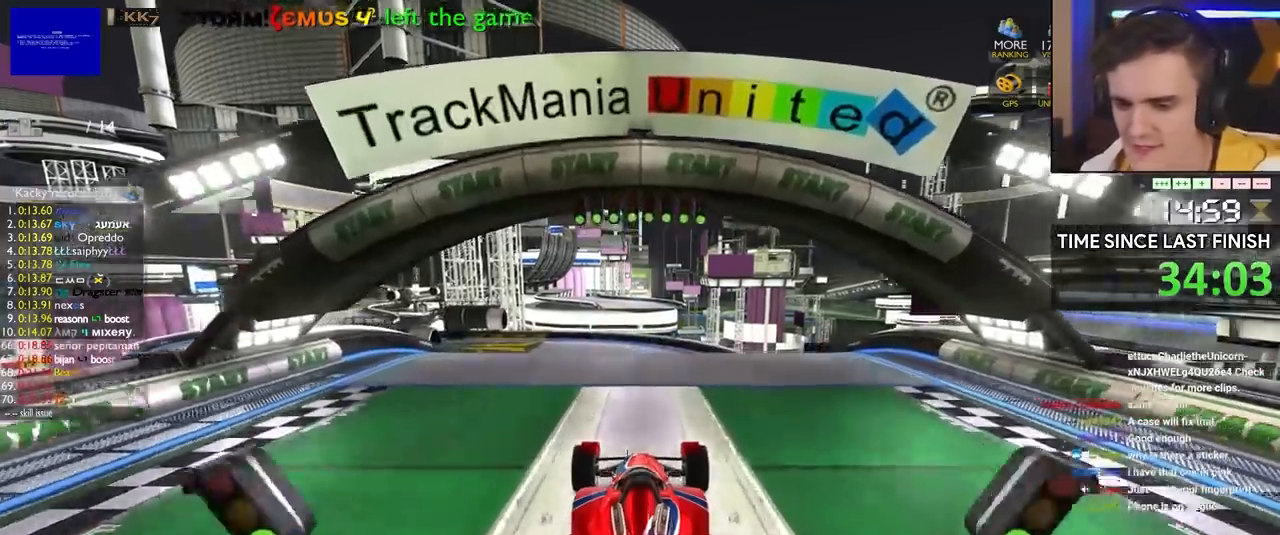
{"keys": ["right", "up"], "events": [[417, "right", "down"]]}
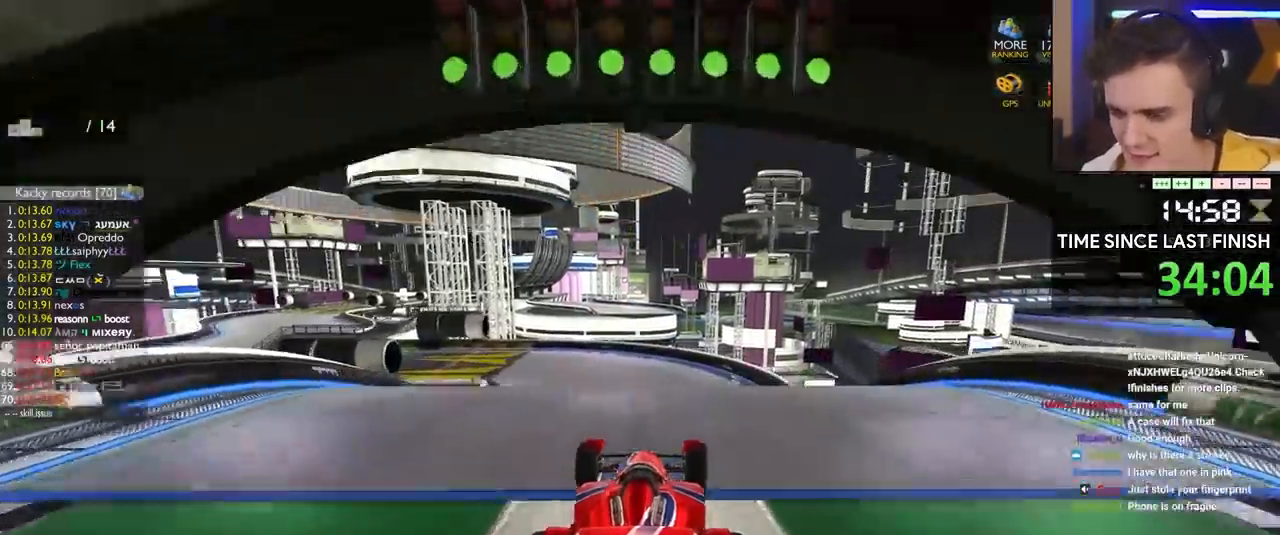
{"keys": ["left", "up"], "events": [[250, "right", "up"], [300, "left", "down"]]}
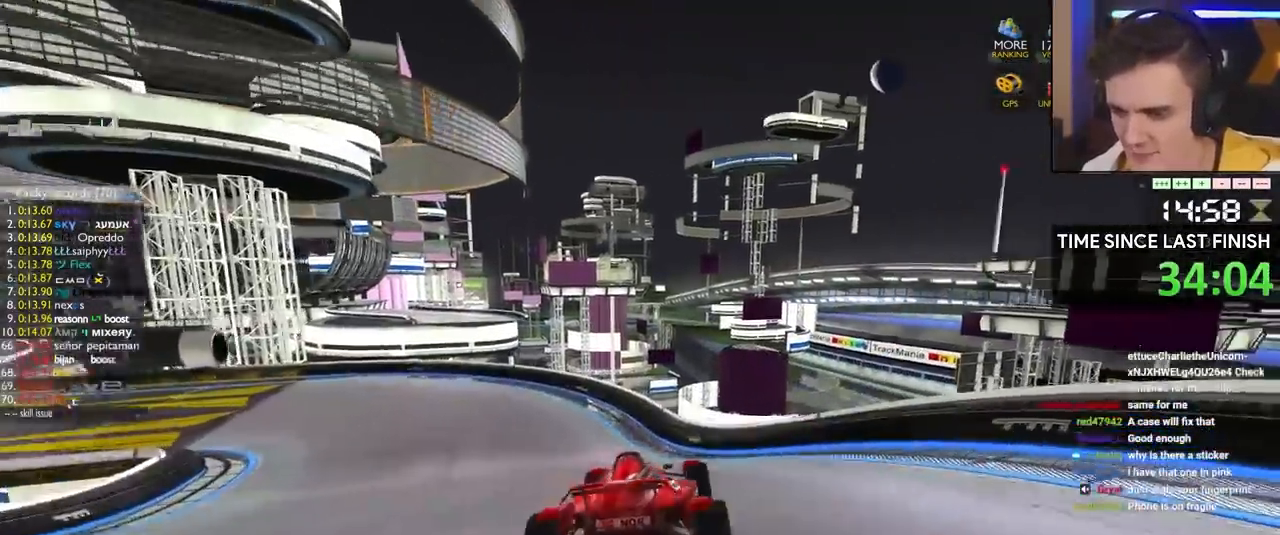
{"keys": ["left", "up"], "events": [[33, "left", "up"], [67, "left", "down"]]}
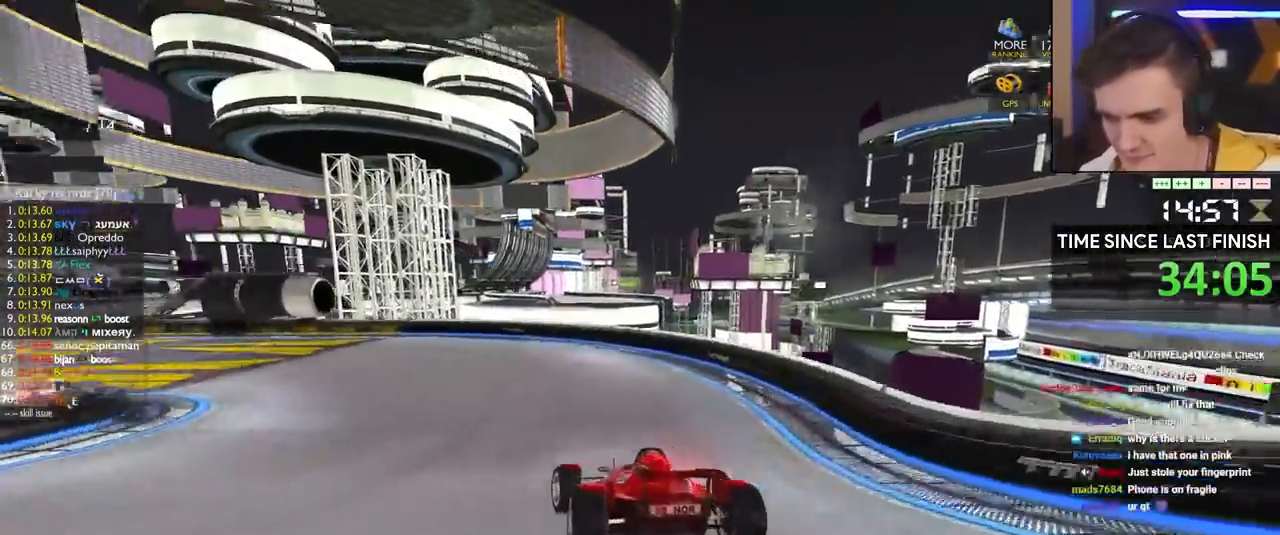
{"keys": ["left", "up"], "events": []}
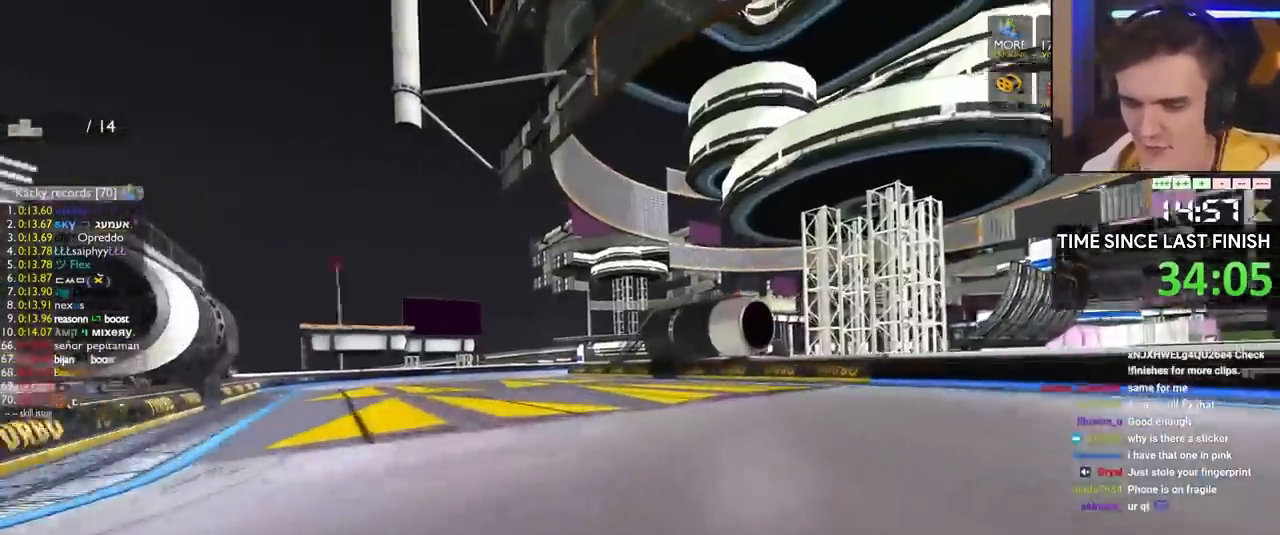
{"keys": ["right", "up"], "events": [[100, "left", "up"], [383, "right", "down"]]}
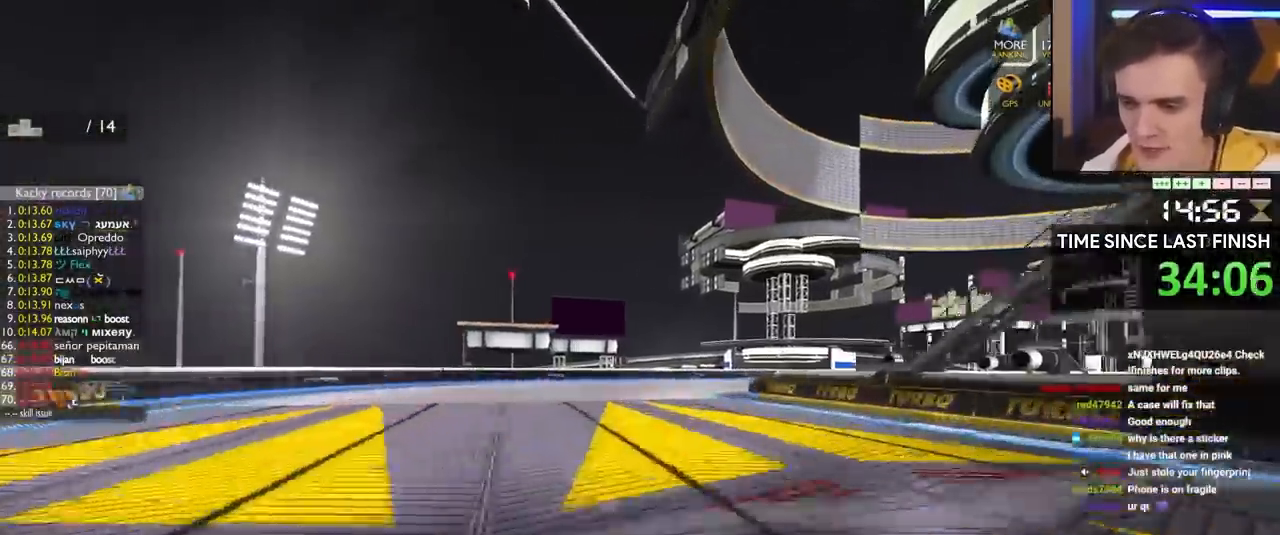
{"keys": ["right", "up"], "events": [[33, "right", "up"], [83, "right", "down"]]}
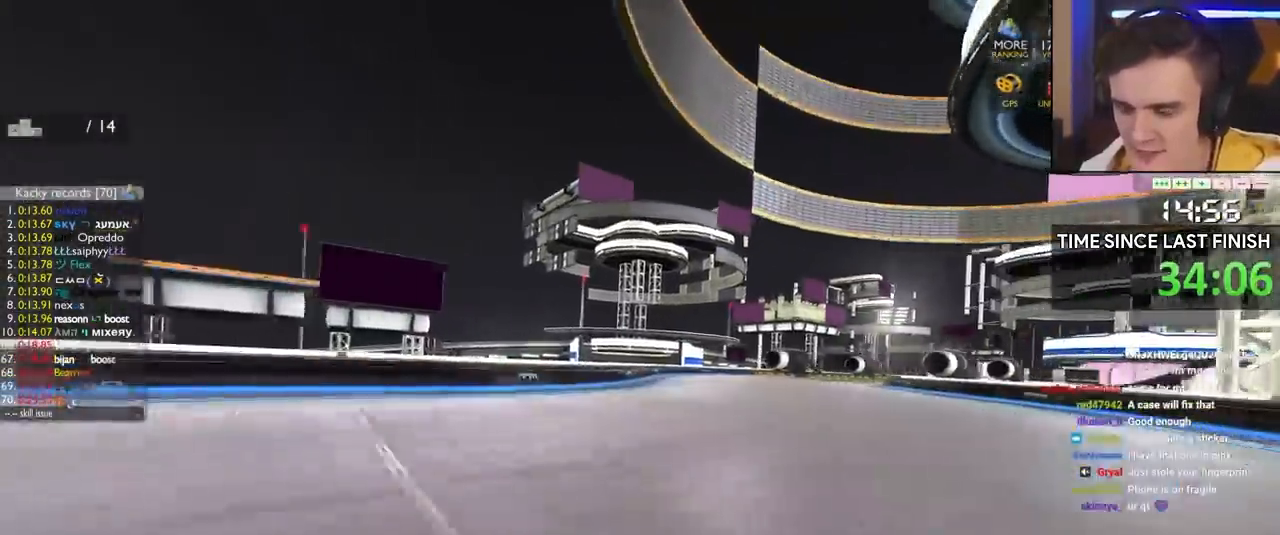
{"keys": ["right", "up"], "events": []}
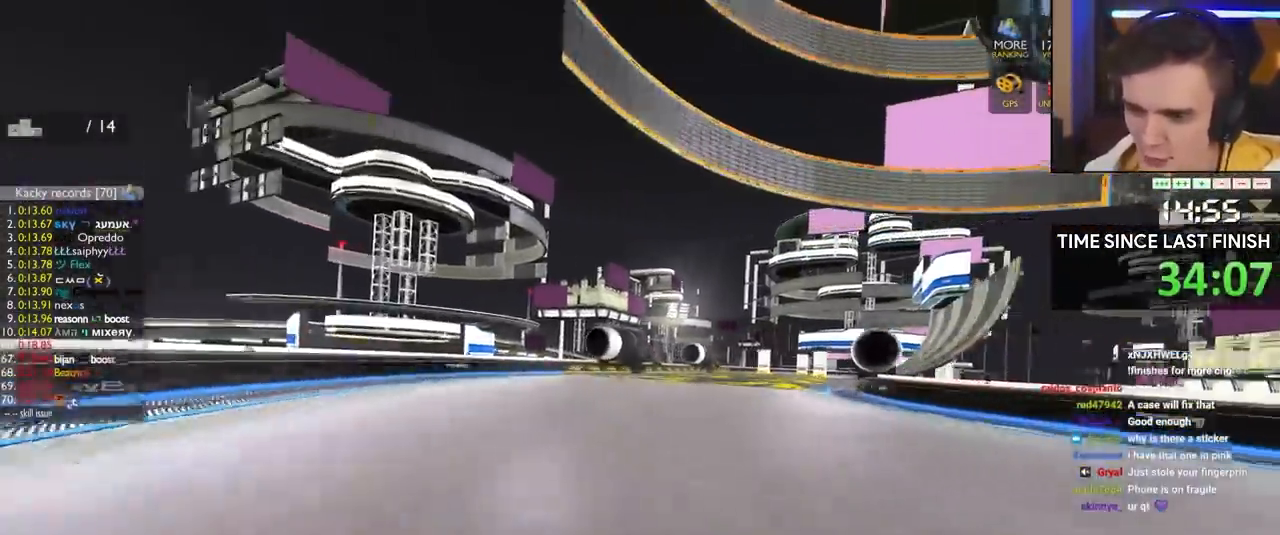
{"keys": ["right", "up"], "events": [[100, "right", "up"], [250, "right", "down"], [383, "right", "up"], [483, "right", "down"]]}
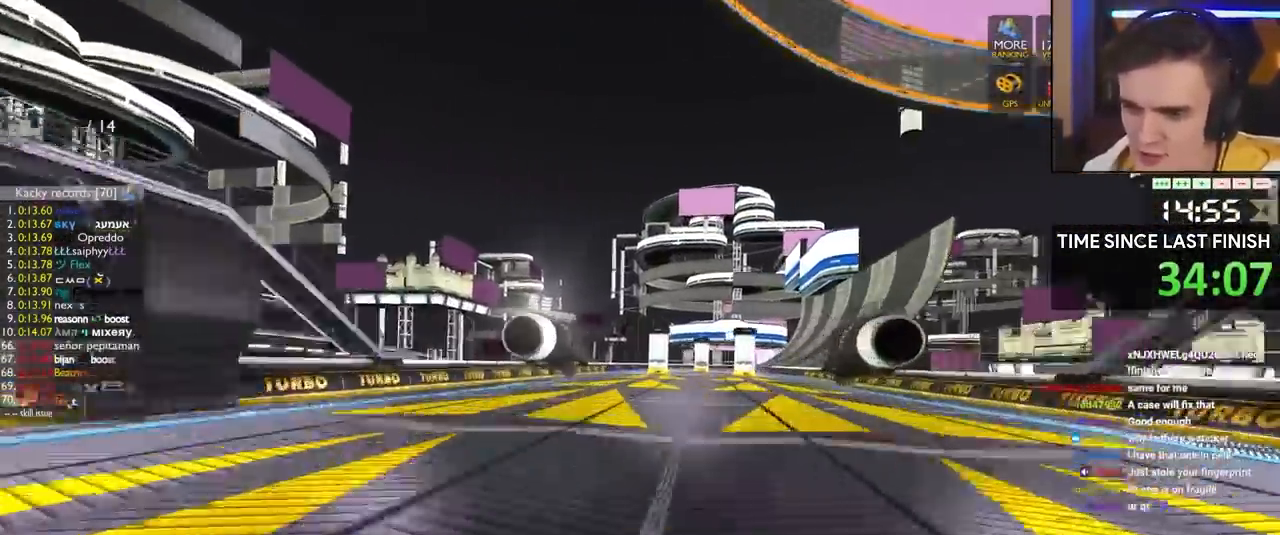
{"keys": ["right", "up"], "events": [[117, "right", "up"], [217, "right", "down"]]}
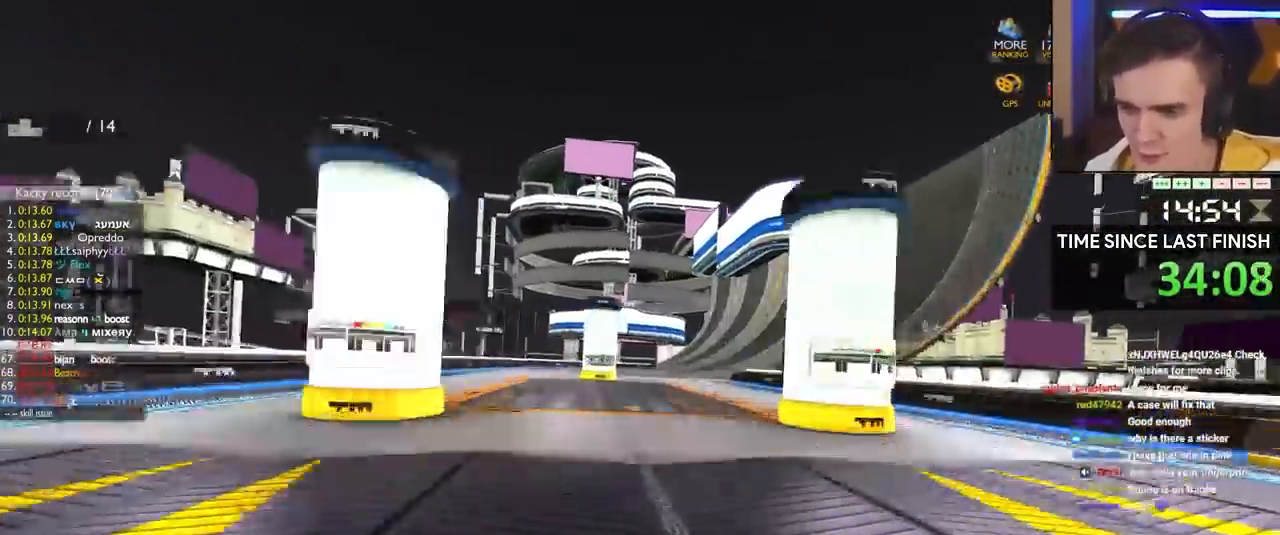
{"keys": ["up"], "events": [[367, "right", "up"]]}
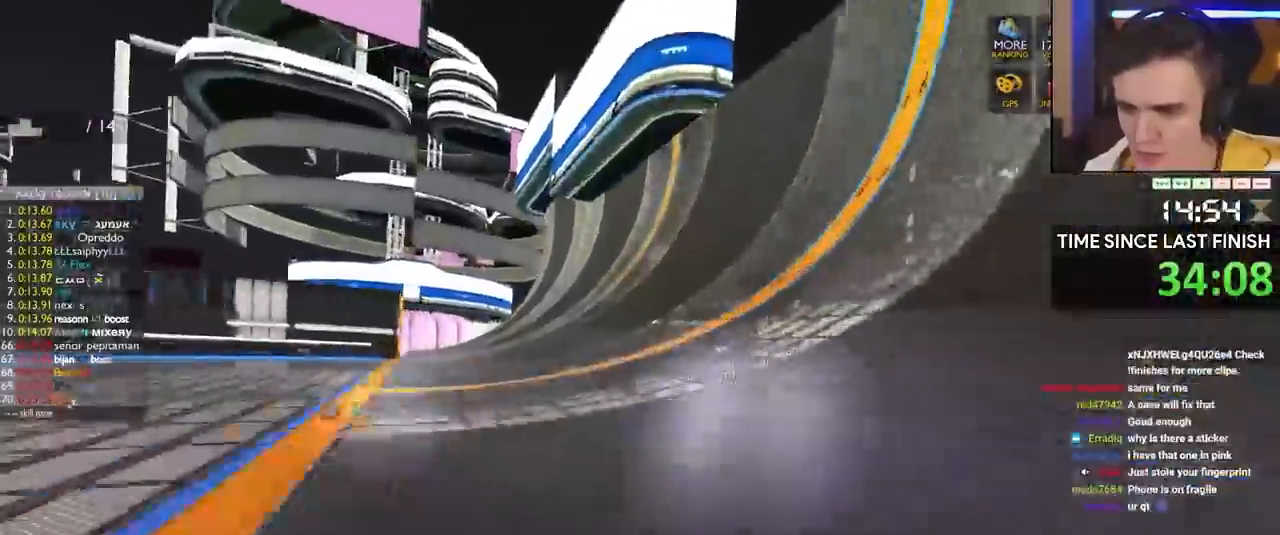
{"keys": ["up"], "events": [[300, "left", "down"], [383, "left", "up"]]}
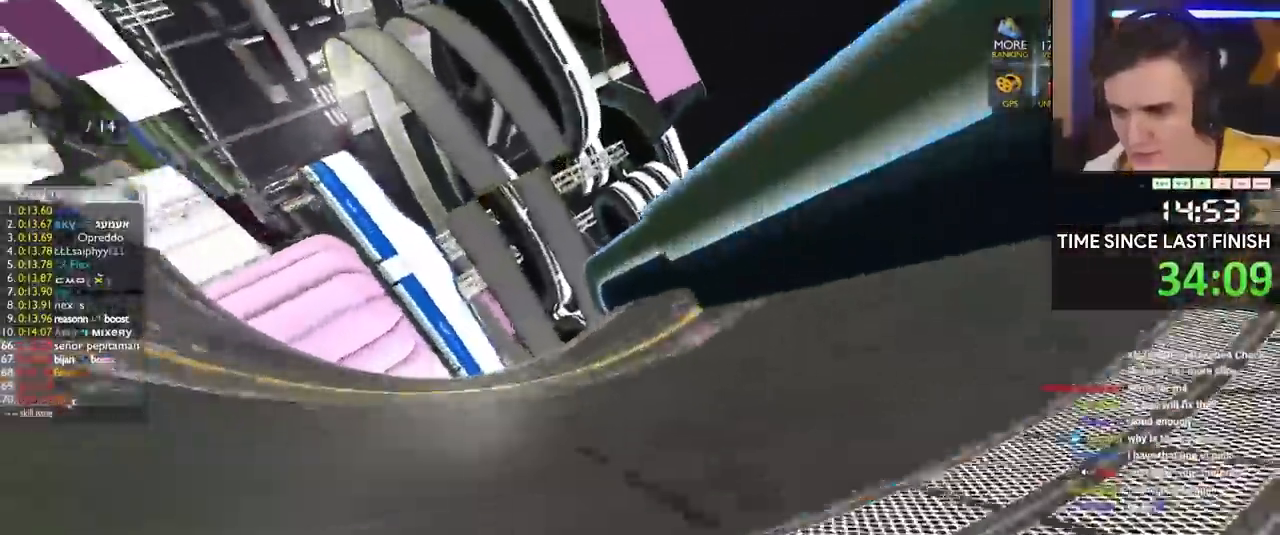
{"keys": ["left", "up"], "events": [[33, "left", "down"], [117, "left", "up"], [267, "left", "down"]]}
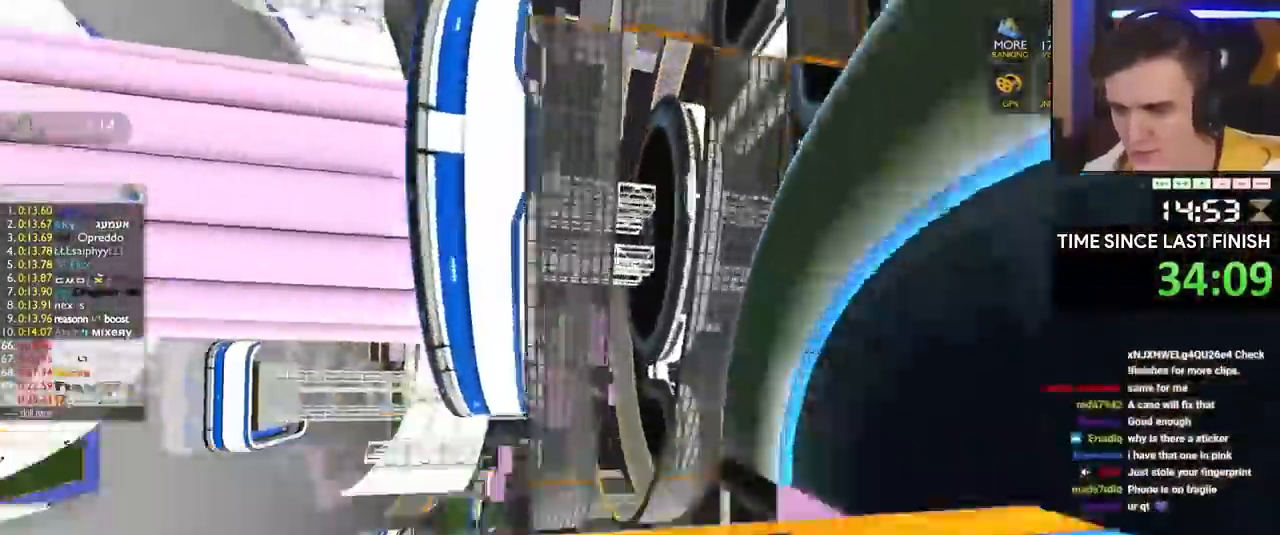
{"keys": ["left", "up"], "events": []}
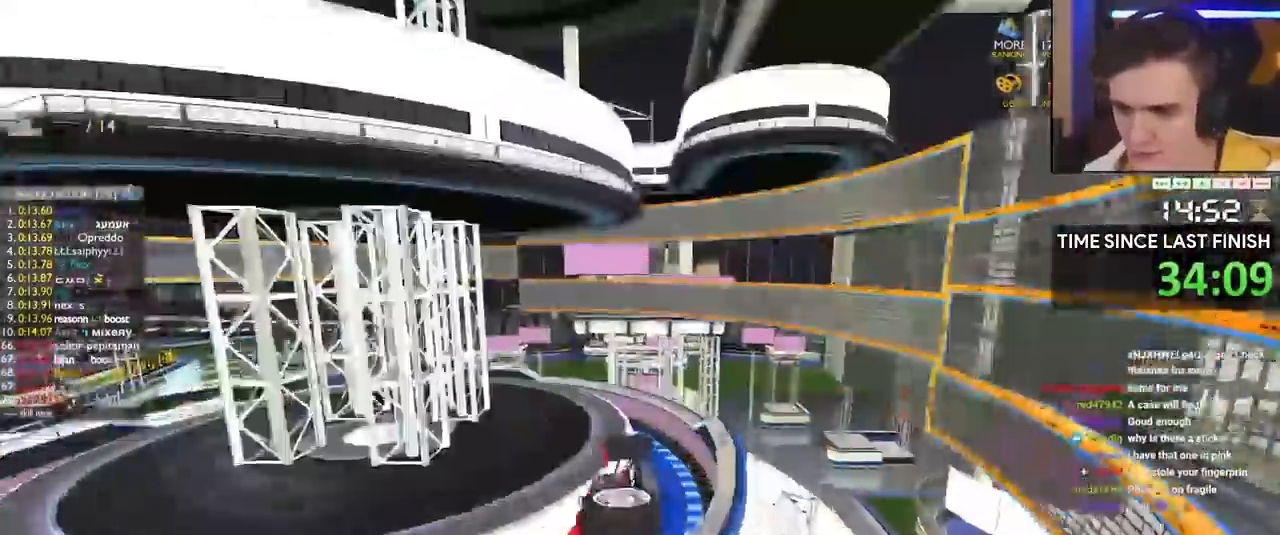
{"keys": ["left", "up"], "events": []}
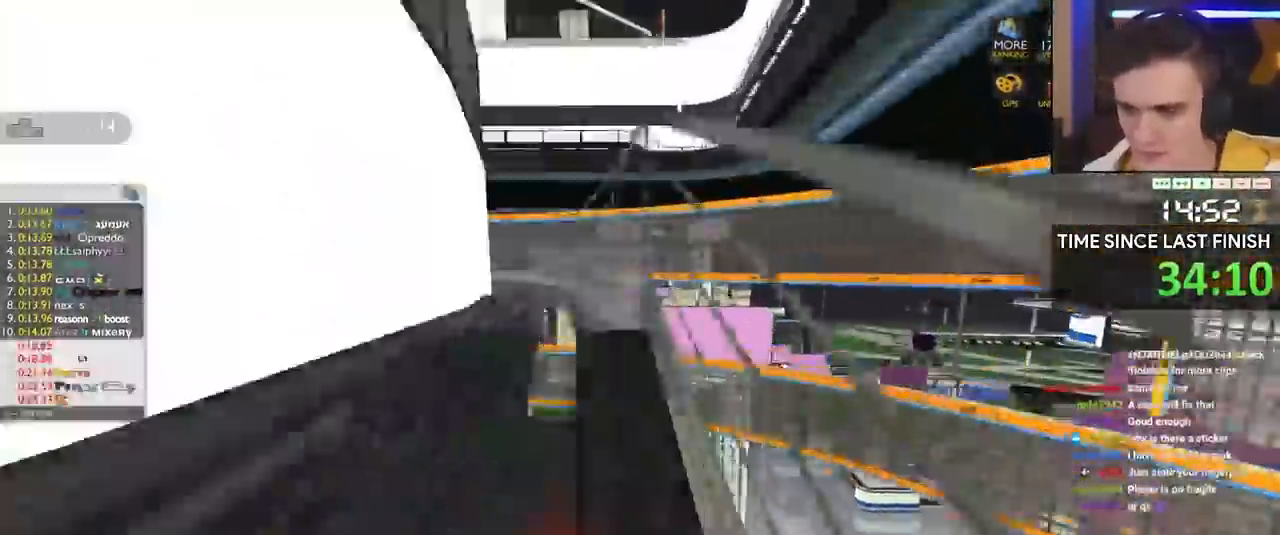
{"keys": ["right", "up"], "events": [[317, "left", "up"], [350, "right", "down"]]}
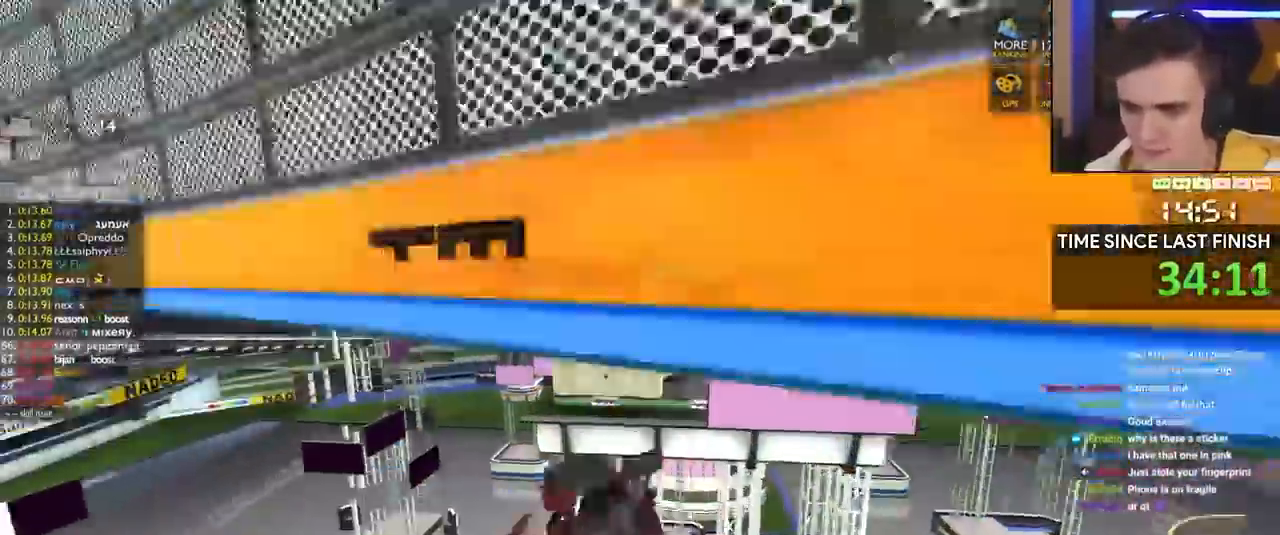
{"keys": ["up"], "events": [[367, "right", "up"]]}
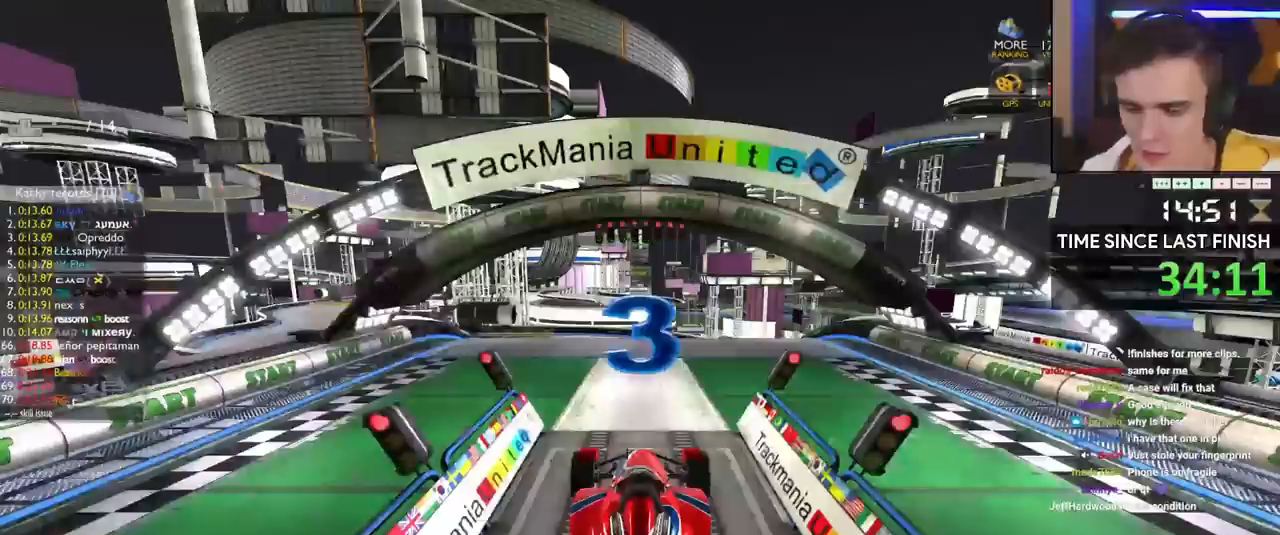
{"keys": ["up"], "events": []}
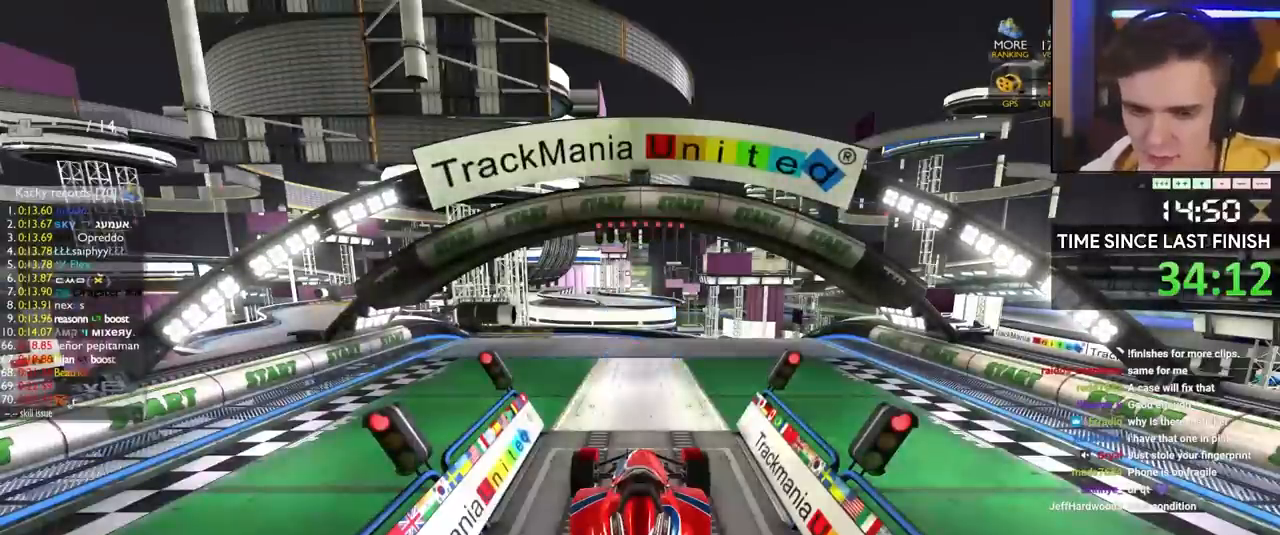
{"keys": ["up"], "events": []}
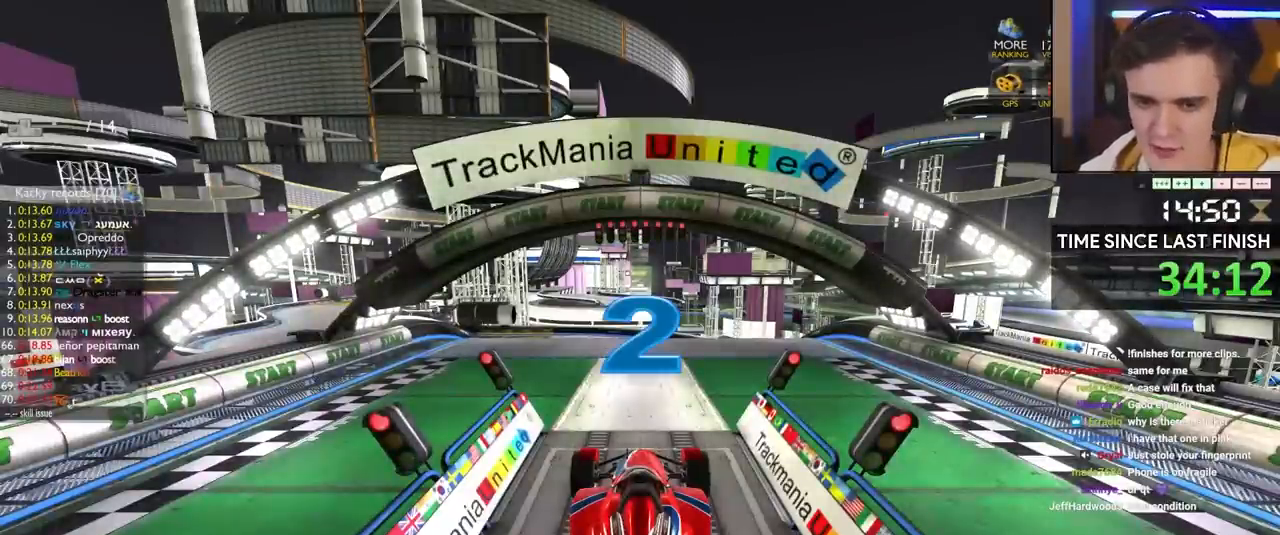
{"keys": ["up"], "events": []}
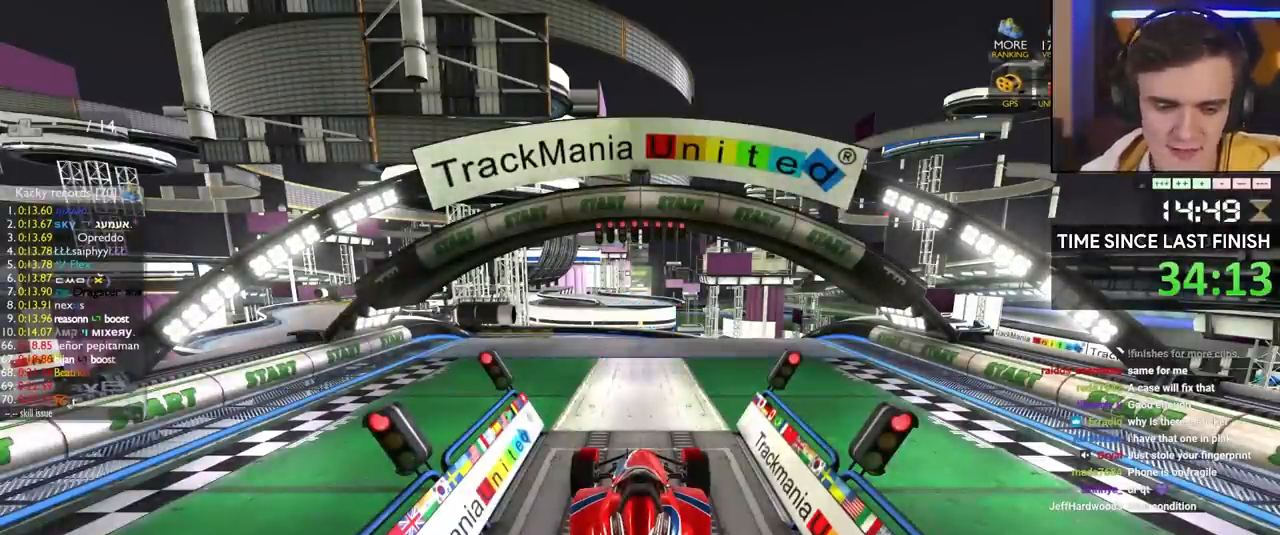
{"keys": ["up"], "events": []}
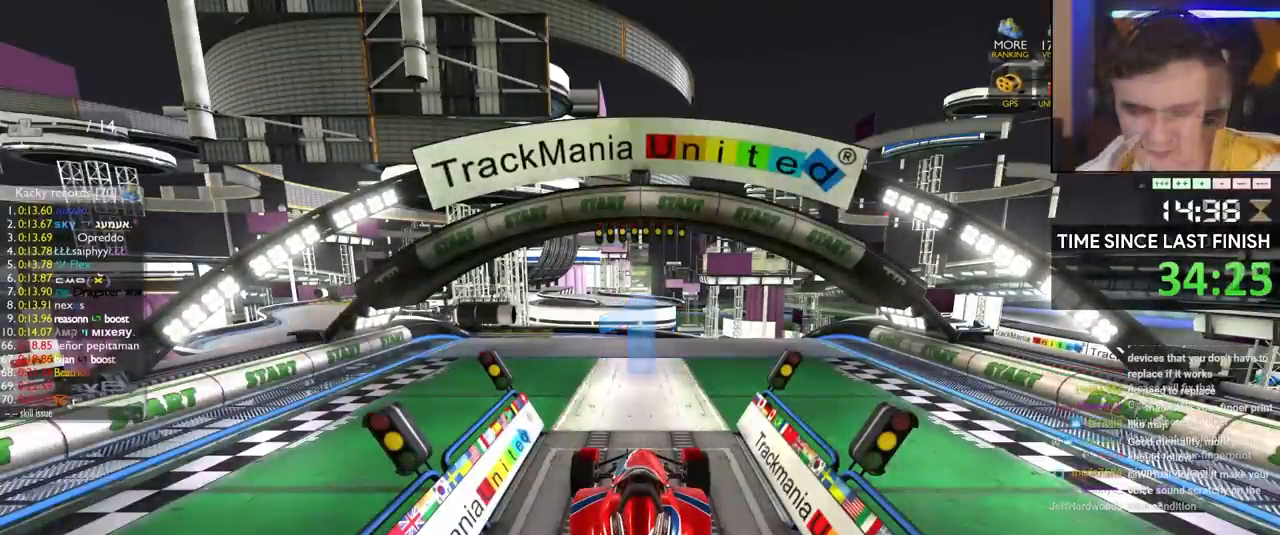
{"keys": ["up"], "events": []}